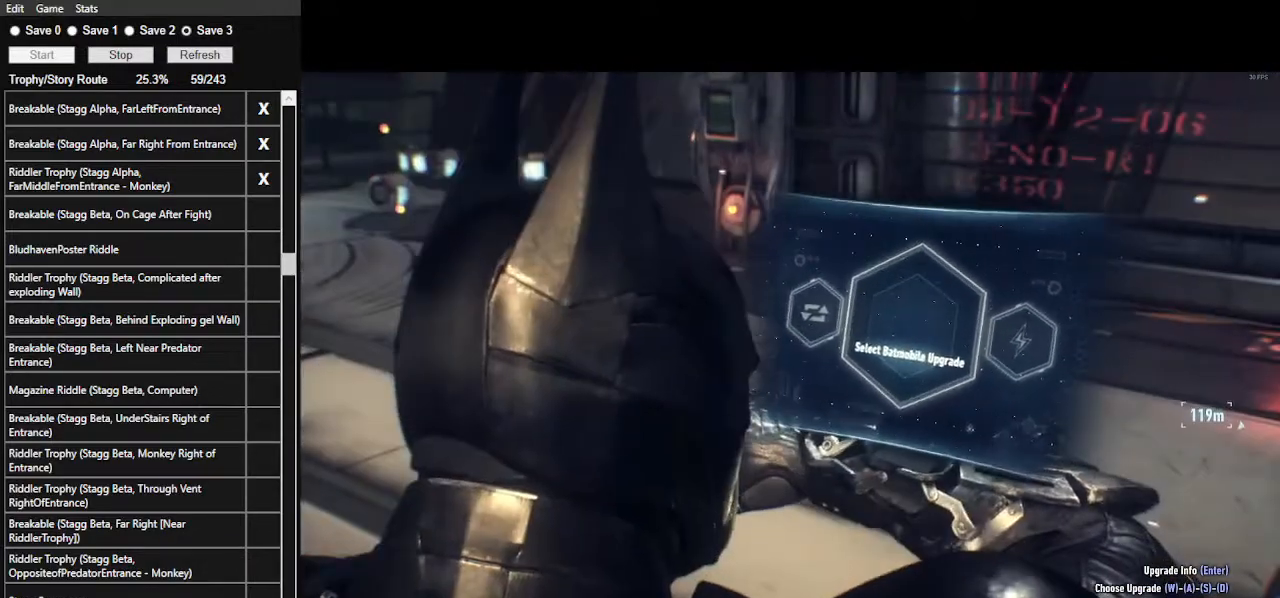
Gameplay with keyboard and mouse; each line is a JSON object with the keys and mouse buttons held at the frame after it. "events" lists presses ("down") and releases ("up") of ".", "/", "0", "1", "2", "3", "4", "5", "6", "7", "8", "9", "a", "alt_l", "alt_r", "b", "backslash", "backspace", "c", "caps_lock", "comma", "ctrl_l", "ctrl_r", "d", "e", "equals", "f", "g", "h", "i", "j", "k", "l", "lbracket", "m", "minus", "n", "o", "p", "q", "quote", "r", "rbracket", "return", "s", "semicolon", "shift_l", "shift_r", "space", "super", "t", "tab", "tilde", "u", "v", "w", "x", "y", "z", "mouse_left", "mouse_wheel" and "mouse_right" between this image and that frame as [ms after this image, input, new state], when the widget could be followed in between. "mouse_left", "mouse_wheel", "mouse_right" = the "left", "wheel", "right" buttons of the "mouse" list. No other keys are recorded. "wheel" means that the mouse wheel is clicked or scrolled. Not read: mouse_move.
{"keys": [], "mouse": [], "events": [[67, "a", "down"], [300, "a", "up"]]}
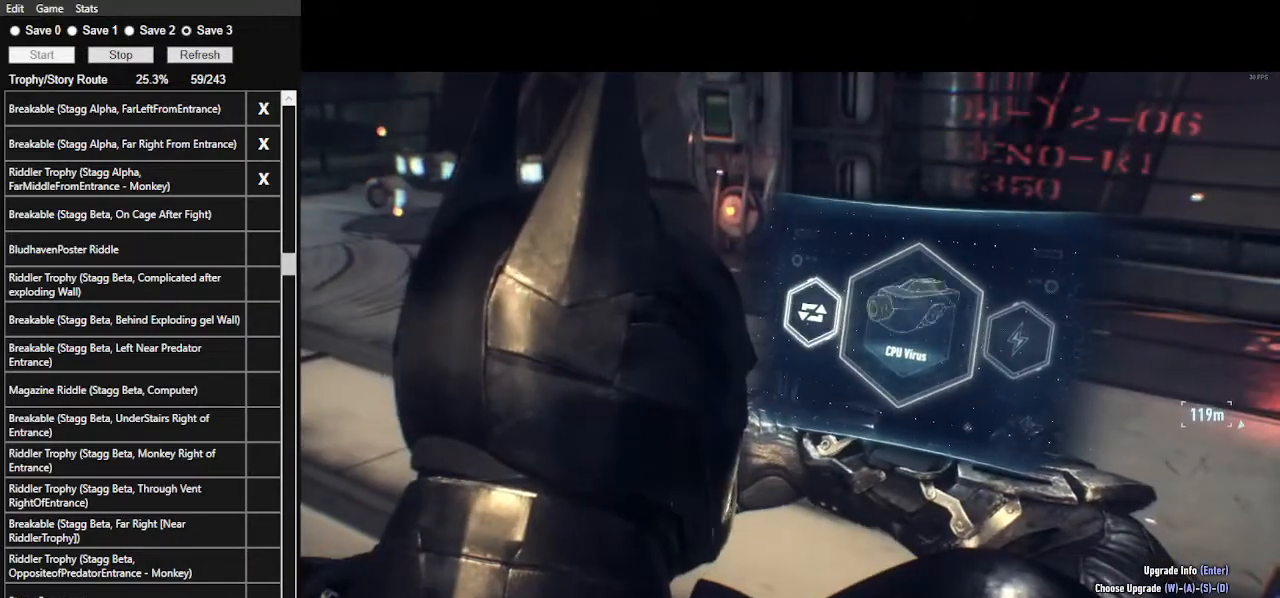
{"keys": [], "mouse": [], "events": [[100, "d", "down"], [267, "d", "up"]]}
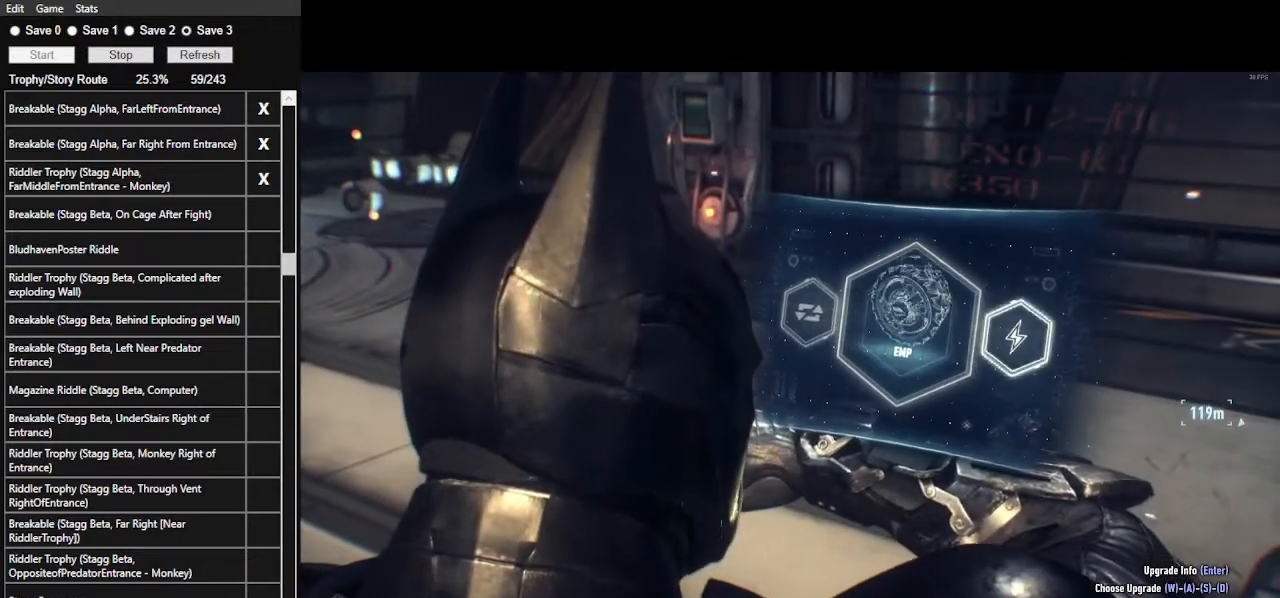
{"keys": ["a"], "mouse": [], "events": [[367, "a", "down"]]}
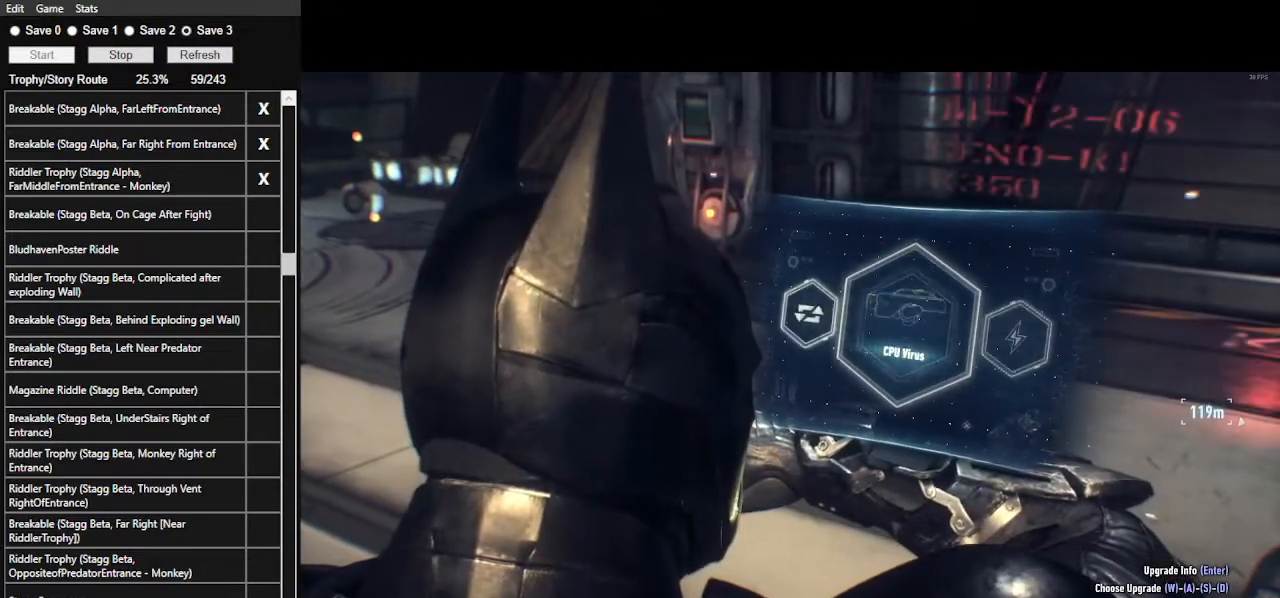
{"keys": [], "mouse": [], "events": [[100, "a", "up"]]}
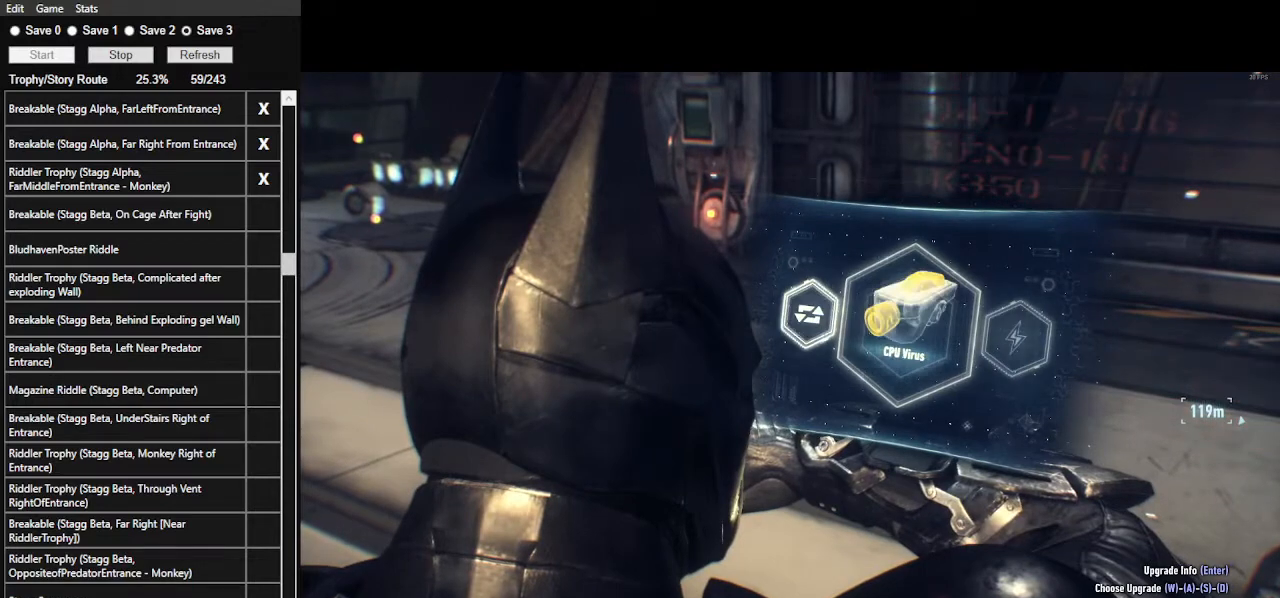
{"keys": [], "mouse": [], "events": []}
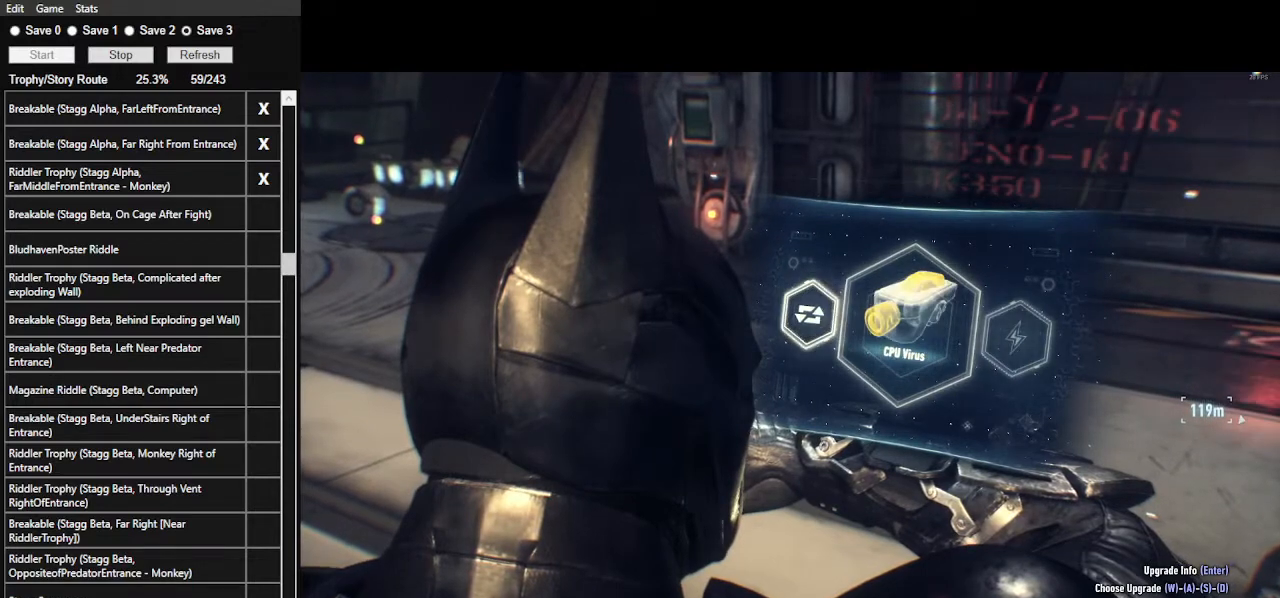
{"keys": [], "mouse": [], "events": []}
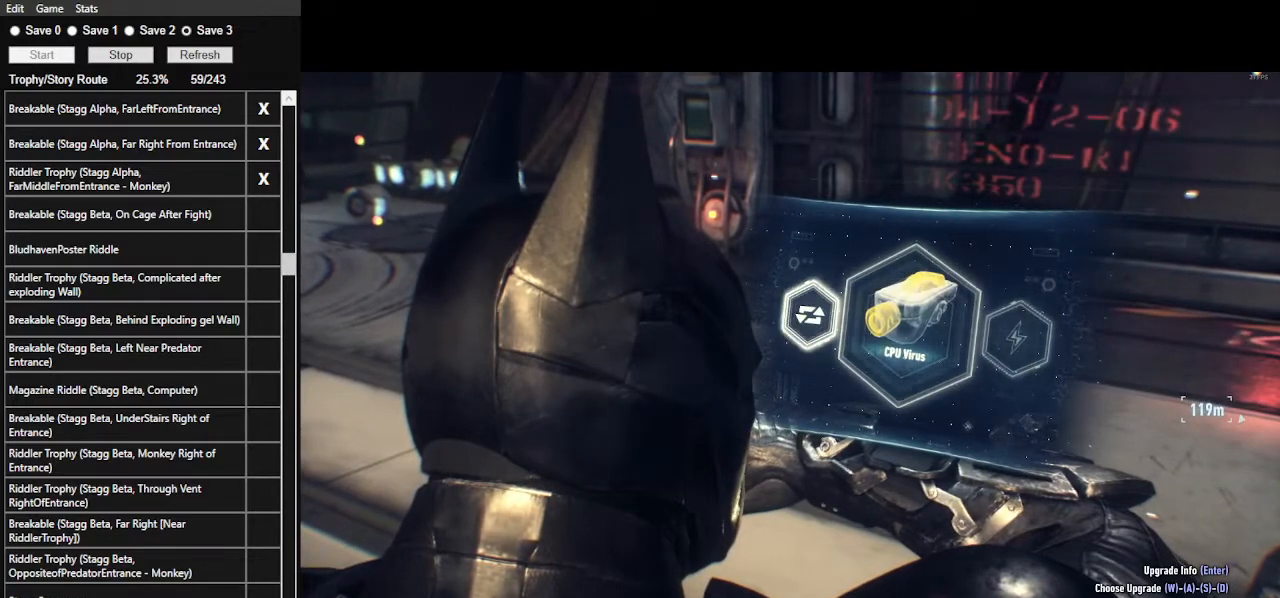
{"keys": [], "mouse": [], "events": []}
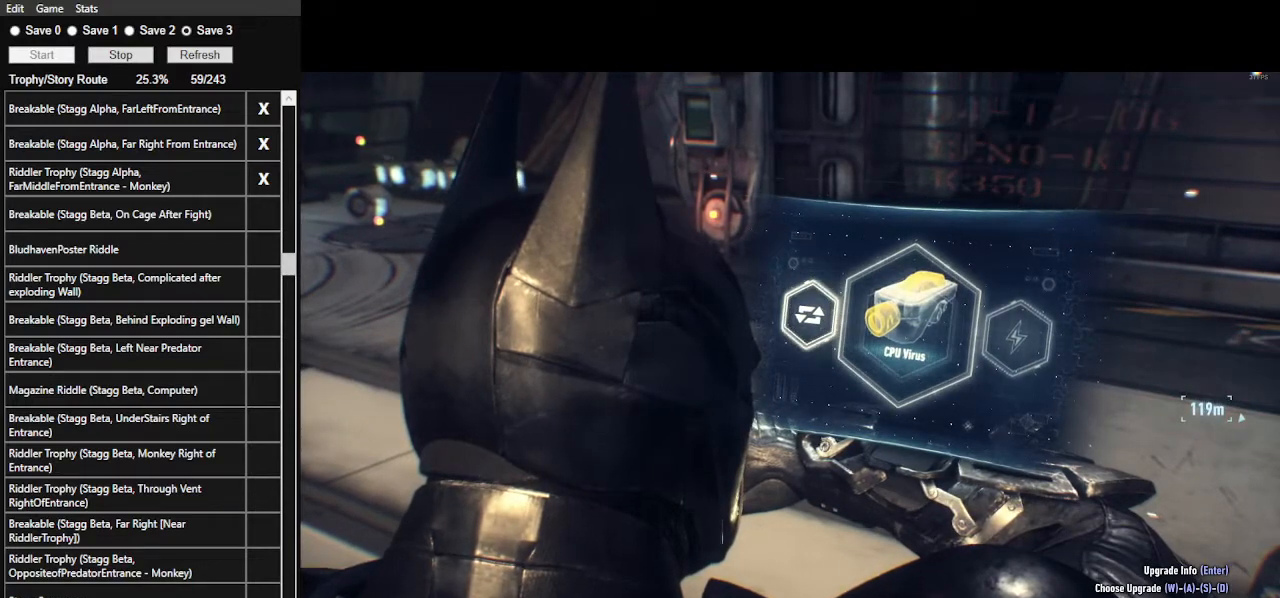
{"keys": [], "mouse": [], "events": []}
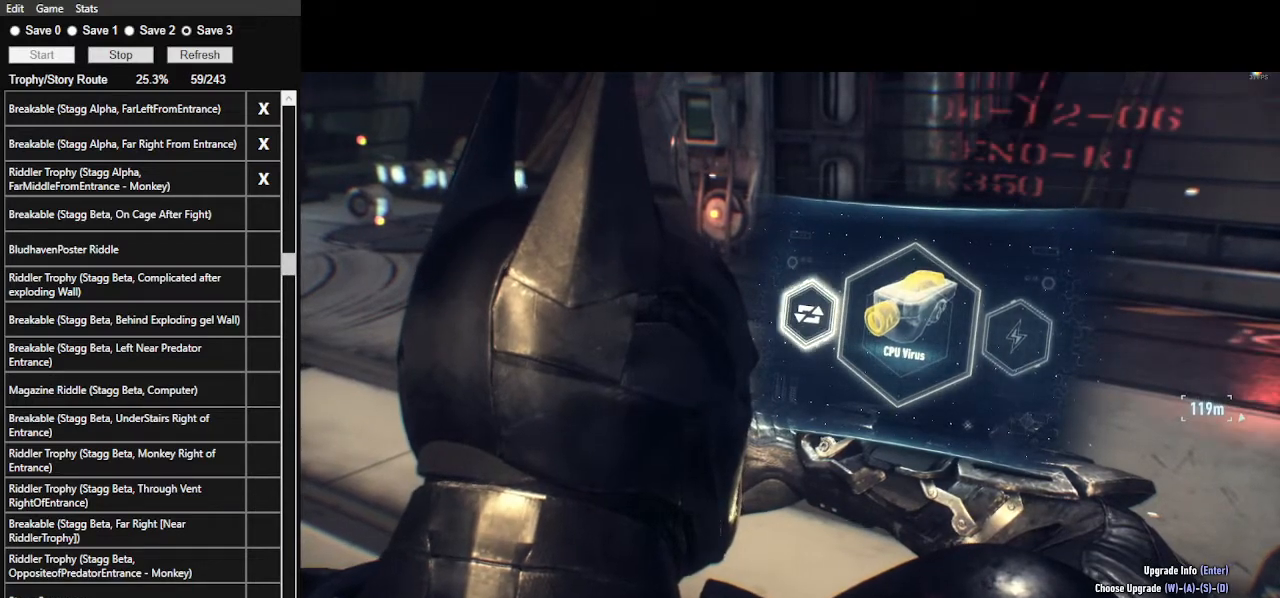
{"keys": [], "mouse": [], "events": [[167, "d", "down"], [333, "d", "up"]]}
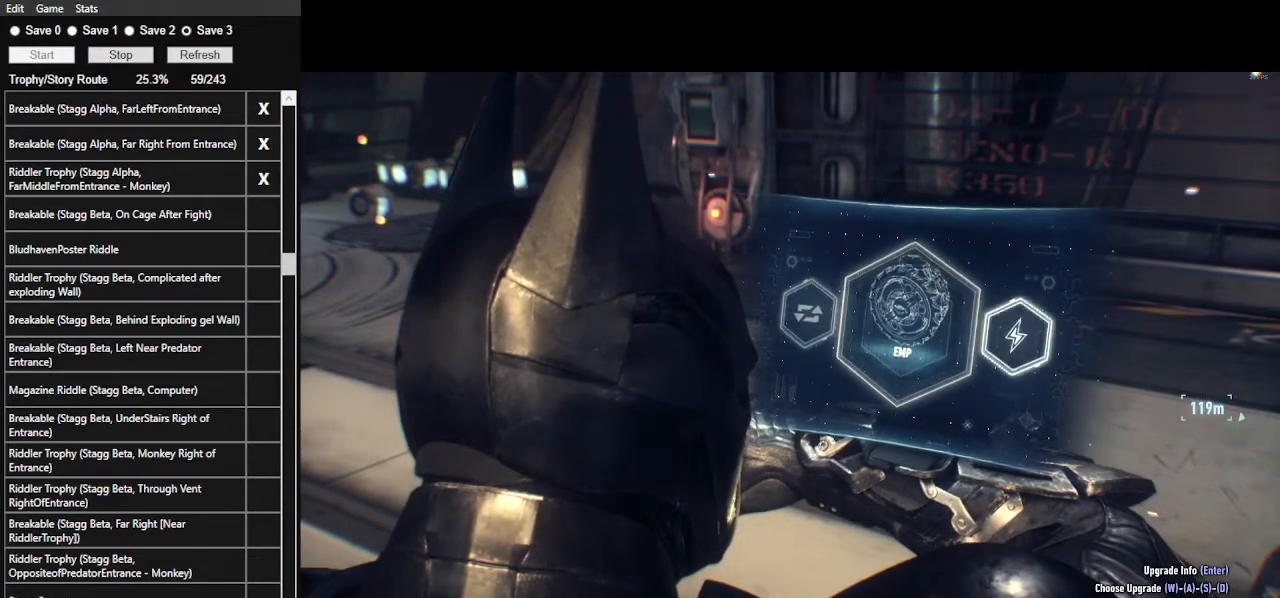
{"keys": [], "mouse": [], "events": [[200, "a", "down"], [333, "a", "up"]]}
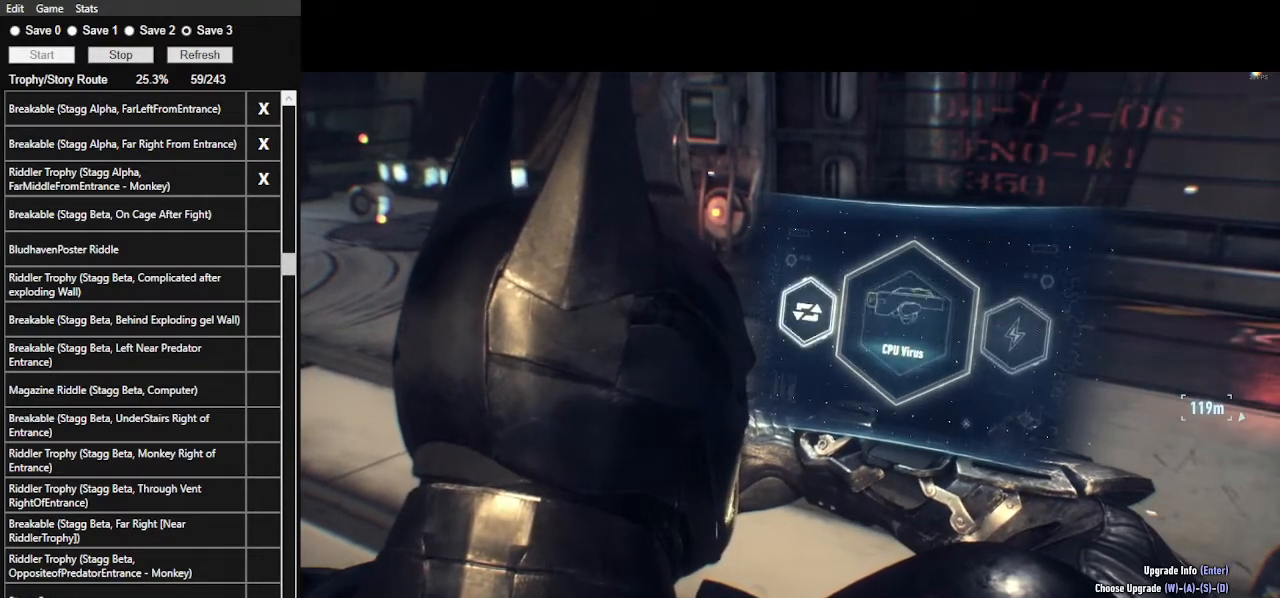
{"keys": [], "mouse": [], "events": []}
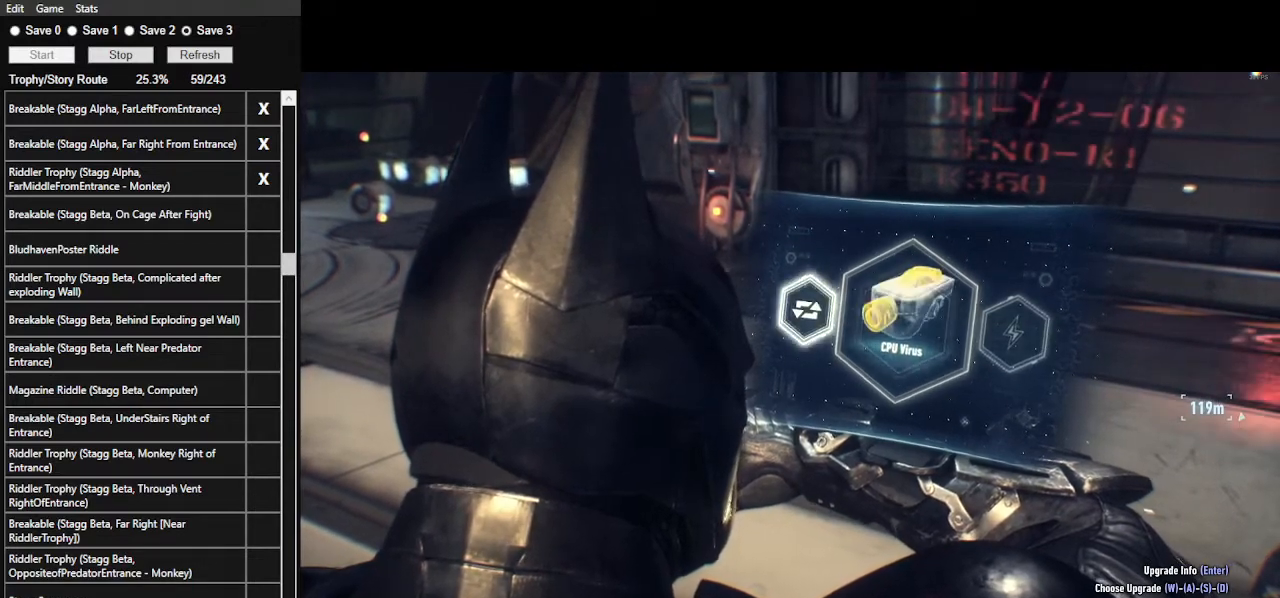
{"keys": [], "mouse": [], "events": []}
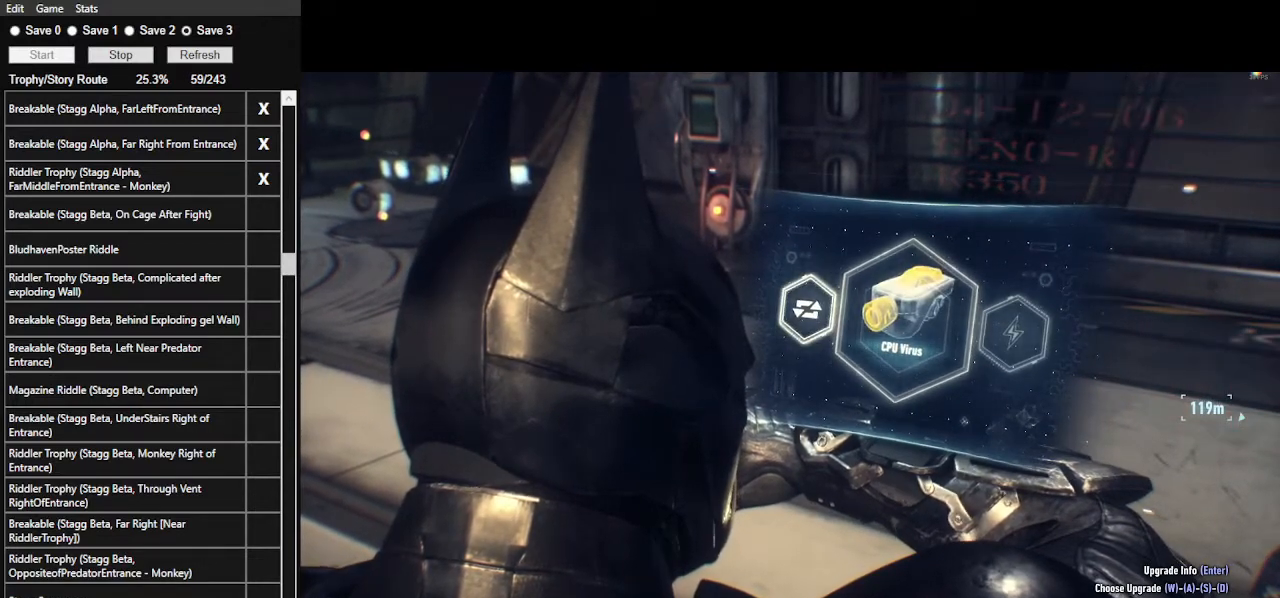
{"keys": [], "mouse": [], "events": []}
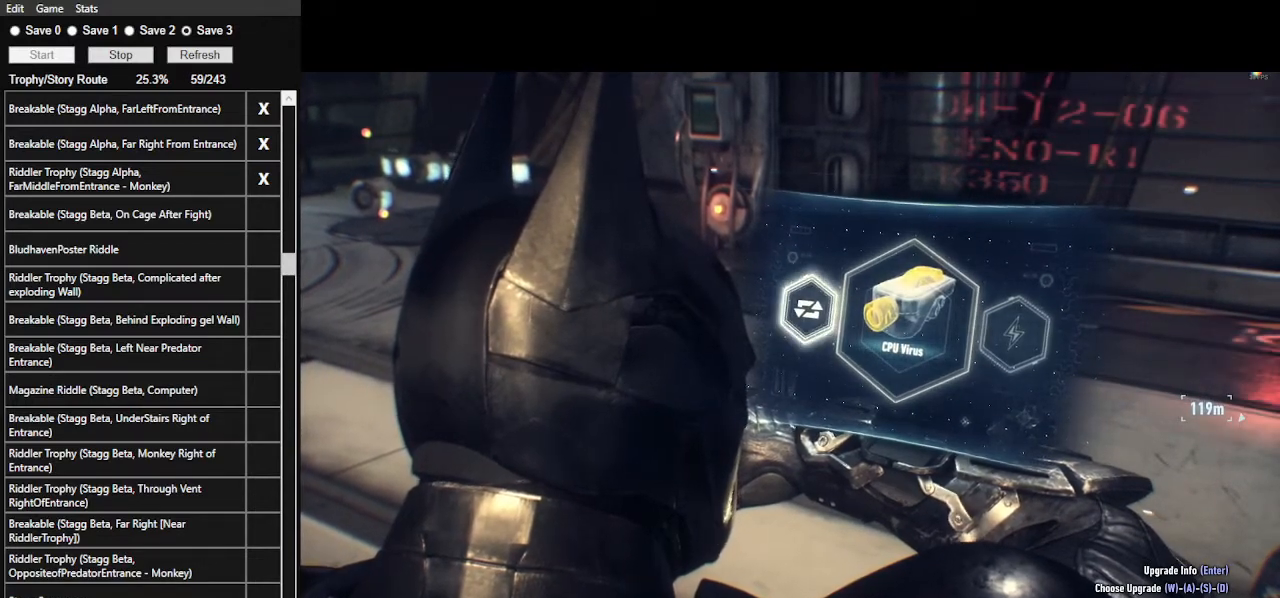
{"keys": [], "mouse": [], "events": []}
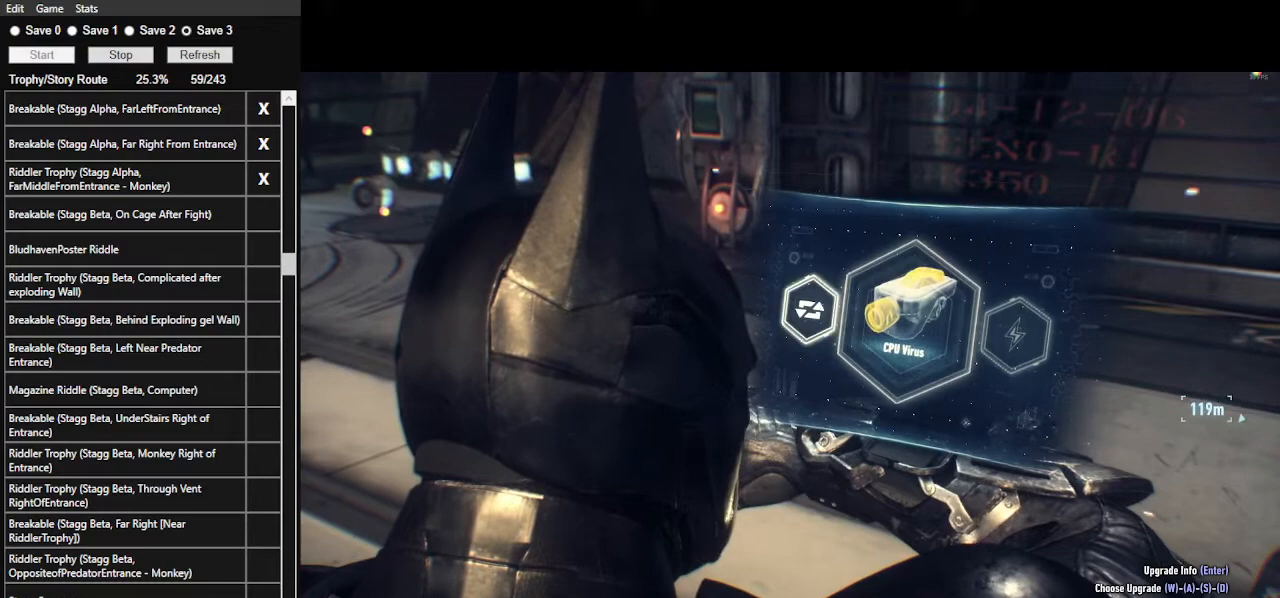
{"keys": [], "mouse": [], "events": []}
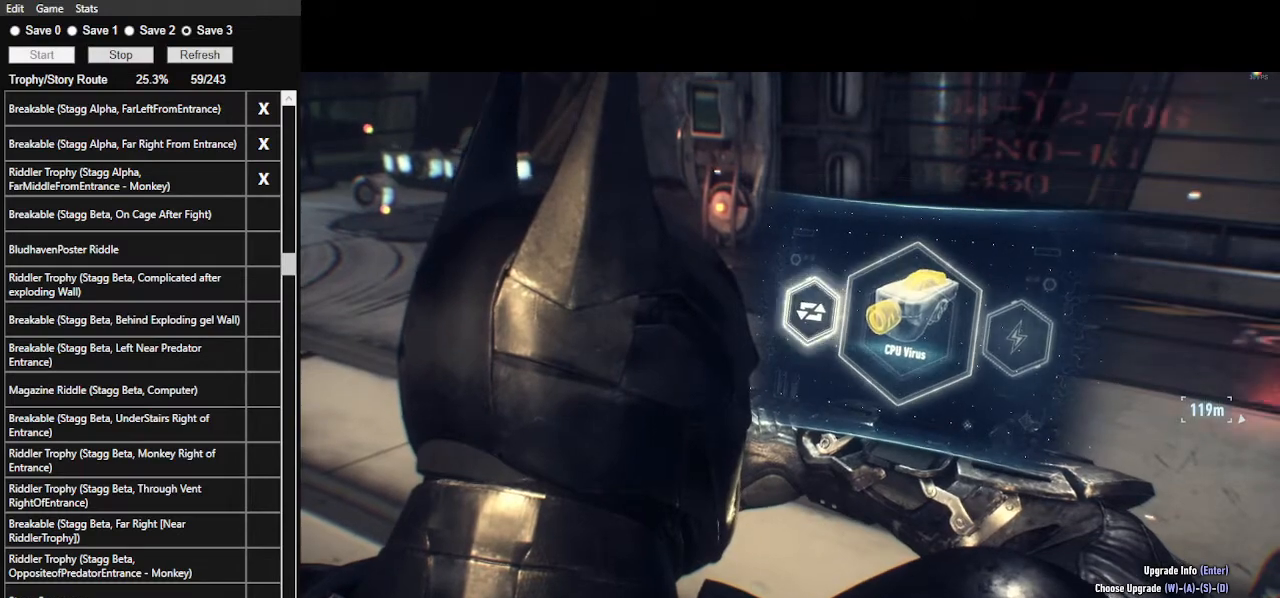
{"keys": [], "mouse": [], "events": []}
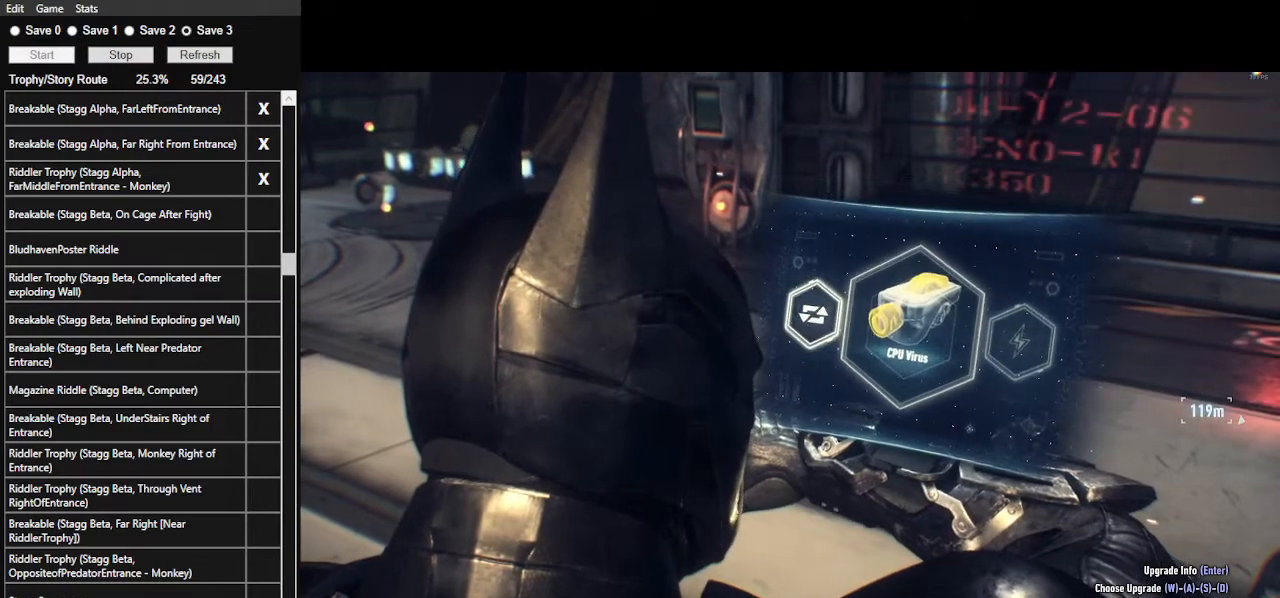
{"keys": [], "mouse": [], "events": []}
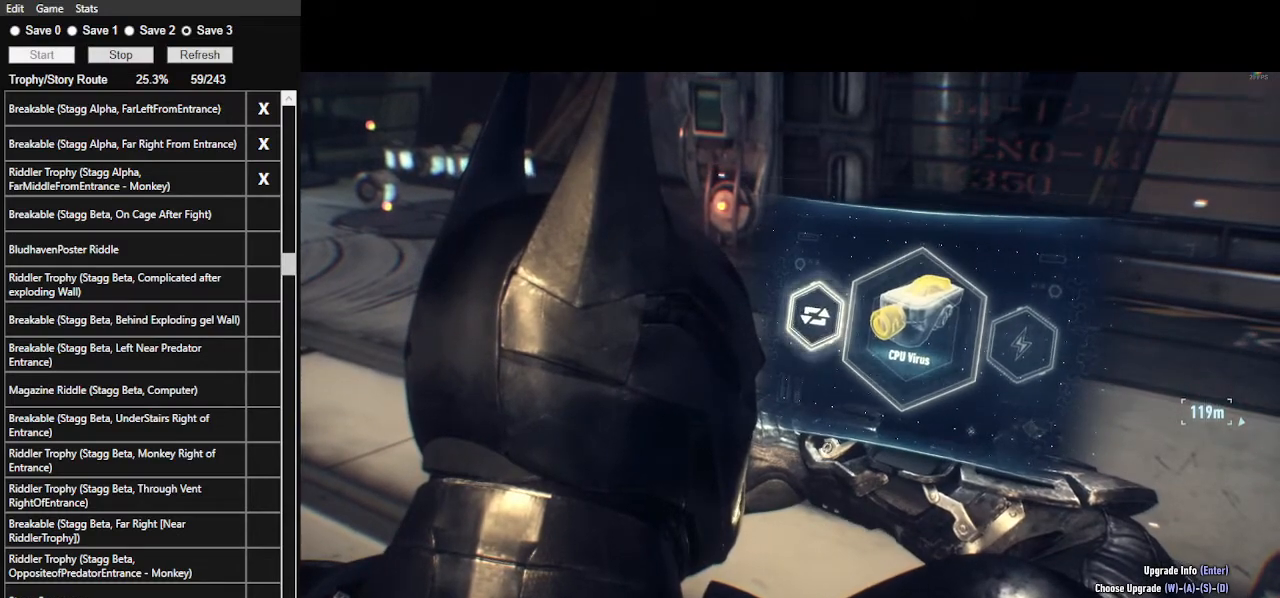
{"keys": [], "mouse": [], "events": []}